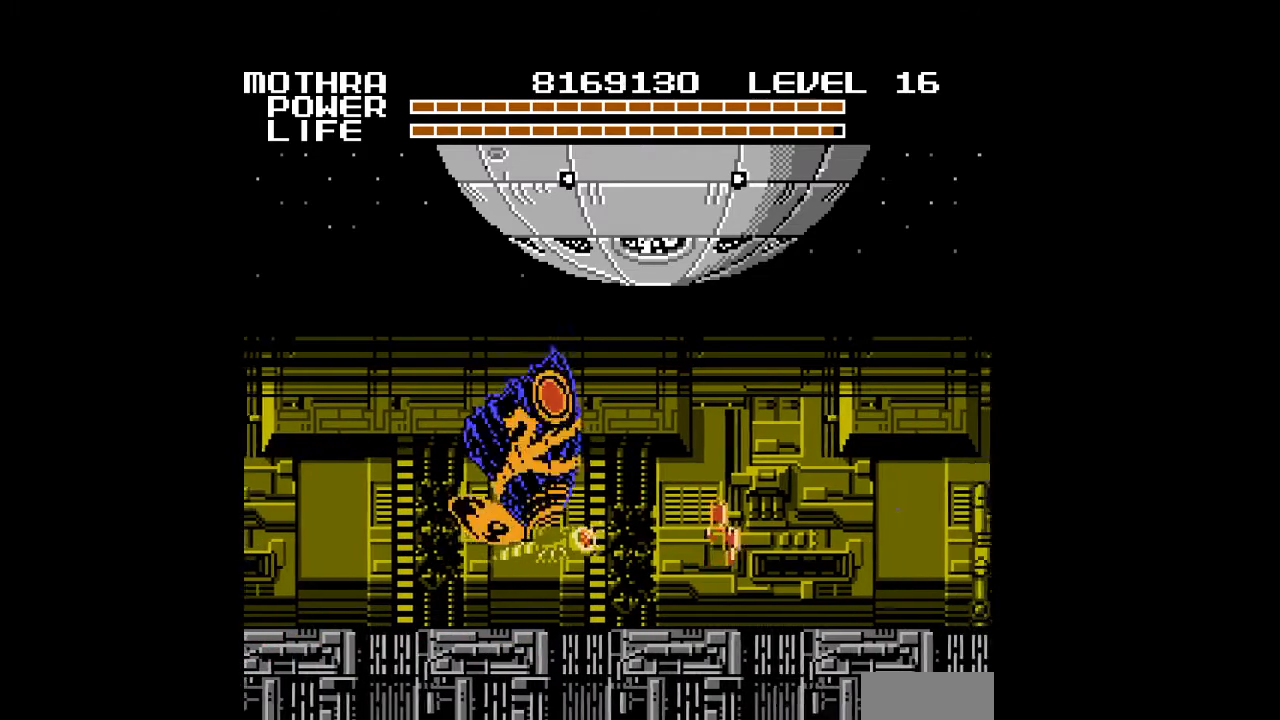
Gameplay with a controller (Nintendo layout); each line is a JSON object with the inputs held at the frame after it. "events" lists button and stick changes between this image and that frame as [ms after this image, input, new state], when the widget could be followed in between. Not read: L3 R3.
{"buttons": ["B", "DPAD_RIGHT"], "events": [[33, "B", "down"], [67, "B", "up"], [100, "B", "down"], [133, "B", "up"], [167, "B", "down"], [200, "B", "up"], [233, "B", "down"], [267, "B", "up"], [300, "B", "down"], [333, "B", "up"], [367, "B", "down"], [400, "B", "up"], [433, "B", "down"], [467, "B", "up"], [500, "B", "down"]]}
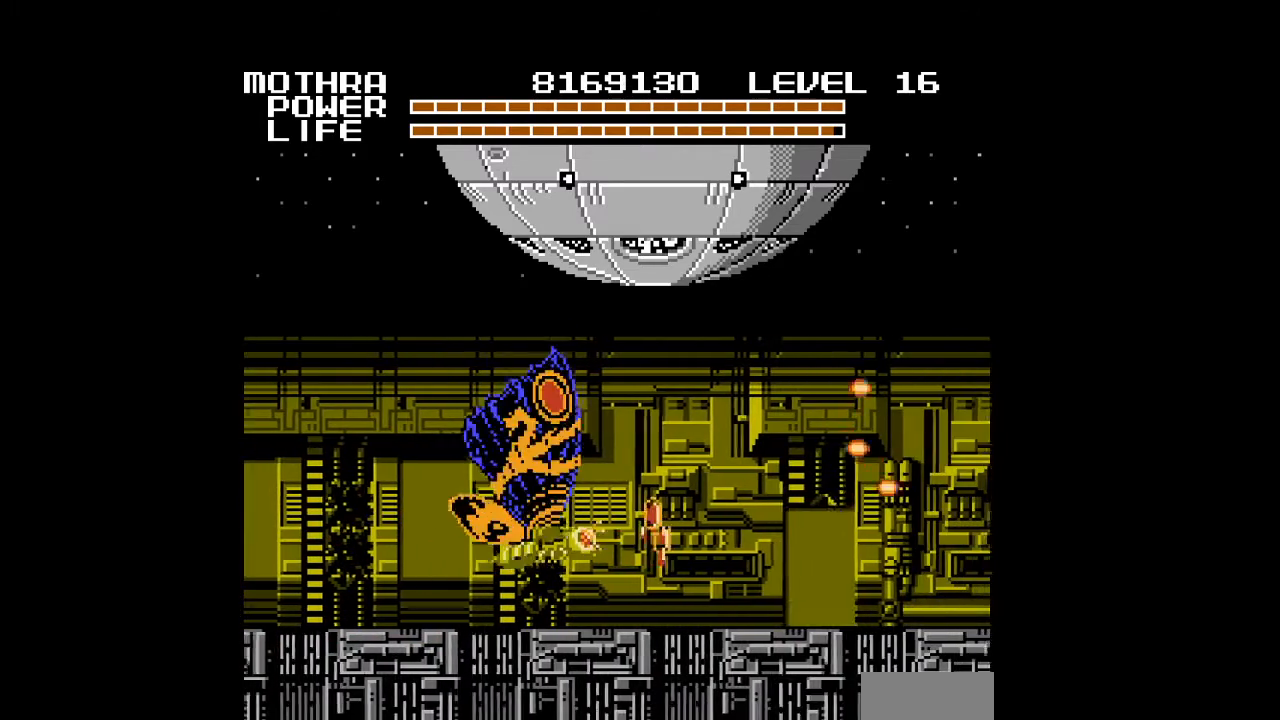
{"buttons": ["DPAD_RIGHT"], "events": [[33, "B", "up"], [67, "B", "down"], [100, "B", "up"], [133, "B", "down"], [167, "B", "up"], [200, "B", "down"], [233, "B", "up"], [267, "B", "down"], [300, "B", "up"], [333, "B", "down"], [367, "B", "up"], [400, "B", "down"], [433, "B", "up"], [467, "B", "down"], [500, "B", "up"]]}
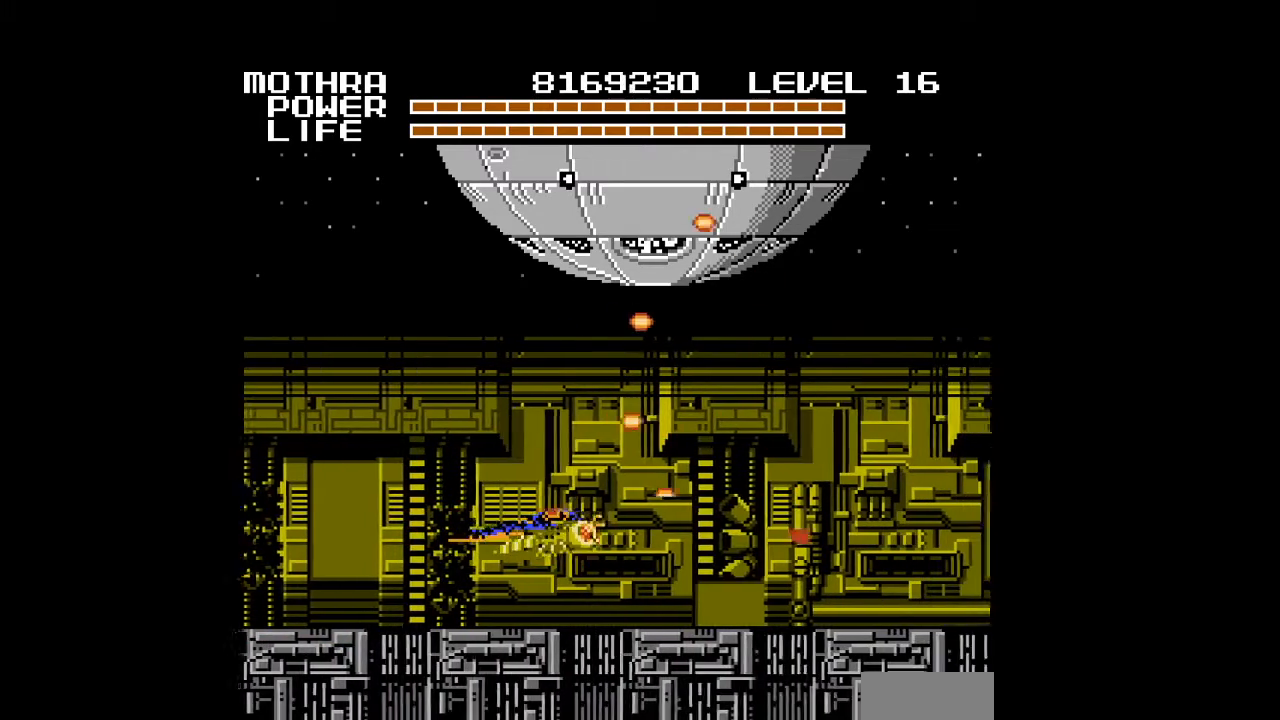
{"buttons": ["B"], "events": [[33, "B", "down"], [67, "B", "up"], [100, "B", "down"], [133, "B", "up"], [167, "B", "down"], [200, "B", "up"], [233, "B", "down"], [267, "B", "up"], [300, "B", "down"], [333, "B", "up"], [367, "B", "down"], [400, "B", "up"], [433, "B", "down"], [467, "B", "up"], [500, "B", "down"], [500, "DPAD_RIGHT", "up"]]}
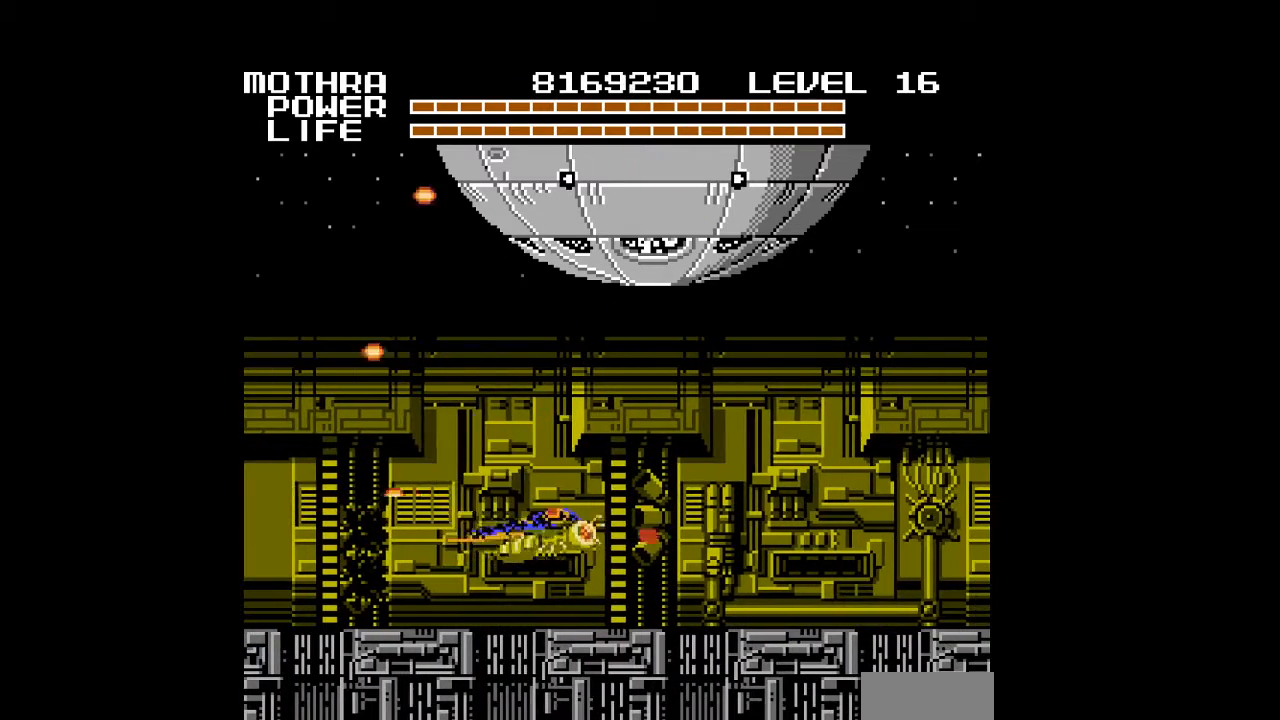
{"buttons": [], "events": [[33, "B", "up"], [33, "DPAD_LEFT", "down"], [67, "B", "down"], [100, "B", "up"], [133, "B", "down"], [167, "B", "up"], [200, "B", "down"], [233, "B", "up"], [267, "B", "down"], [267, "DPAD_UP", "down"], [300, "B", "up"], [300, "DPAD_LEFT", "up"], [333, "B", "down"], [367, "B", "up"], [400, "B", "down"], [400, "DPAD_UP", "up"], [433, "B", "up"], [467, "B", "down"], [500, "B", "up"]]}
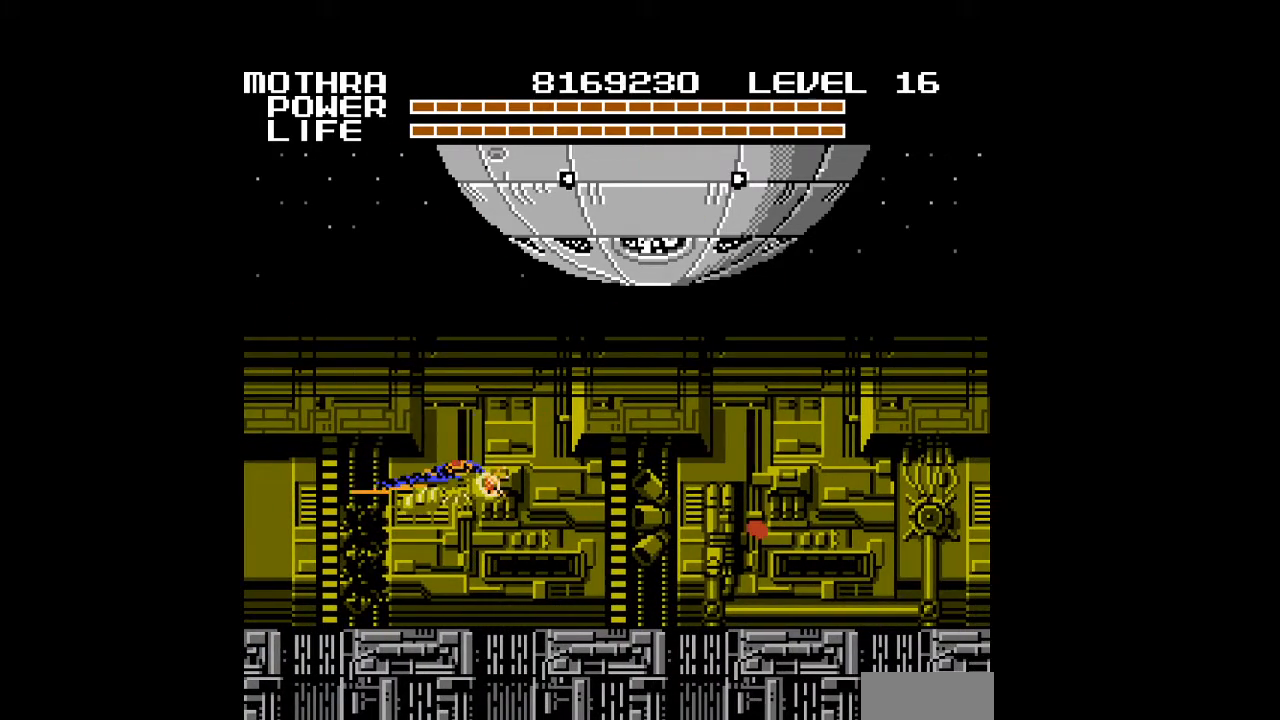
{"buttons": ["B"], "events": [[33, "B", "down"], [67, "B", "up"], [100, "B", "down"], [133, "B", "up"], [167, "B", "down"], [200, "B", "up"], [233, "B", "down"], [267, "B", "up"], [300, "B", "down"], [333, "B", "up"], [367, "B", "down"], [400, "B", "up"], [433, "B", "down"], [467, "B", "up"], [500, "B", "down"]]}
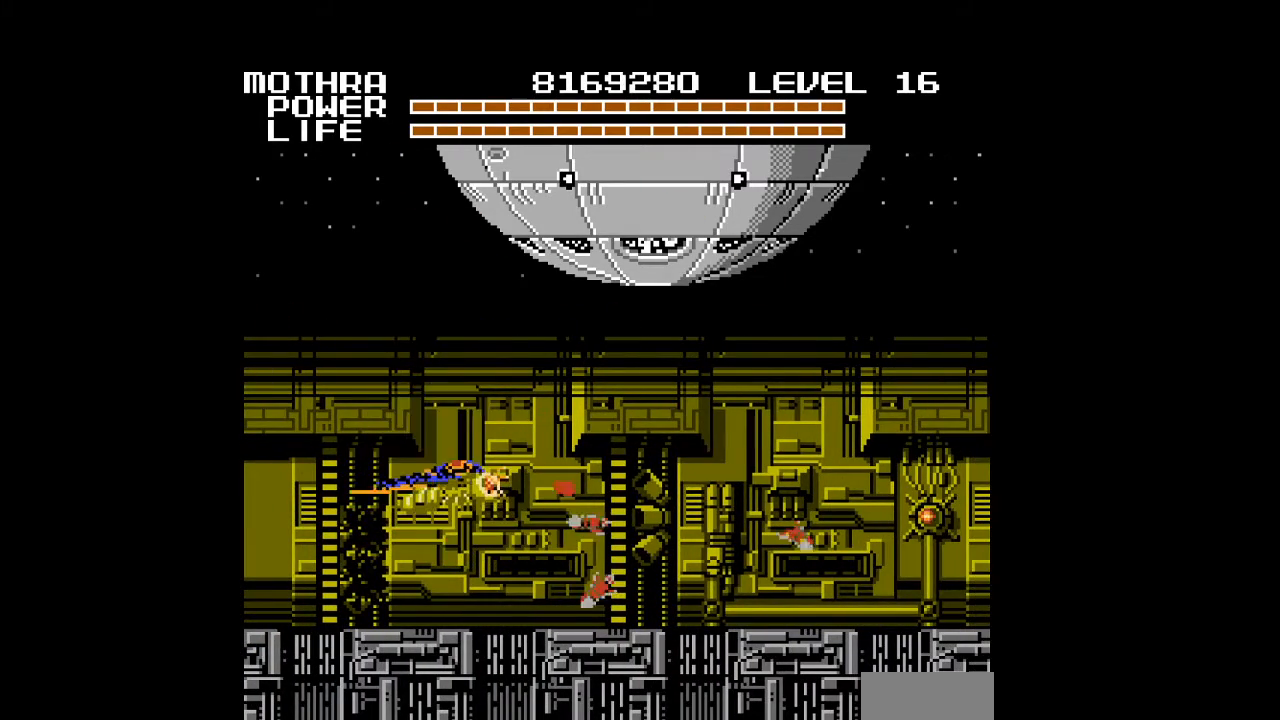
{"buttons": [], "events": [[33, "B", "up"], [67, "B", "down"], [100, "B", "up"], [133, "B", "down"], [167, "B", "up"], [200, "B", "down"], [233, "B", "up"], [233, "DPAD_LEFT", "down"], [267, "B", "down"], [267, "DPAD_DOWN", "down"], [300, "B", "up"], [333, "B", "down"], [367, "B", "up"], [367, "DPAD_LEFT", "up"], [400, "B", "down"], [433, "B", "up"], [433, "DPAD_DOWN", "up"], [467, "B", "down"], [500, "B", "up"]]}
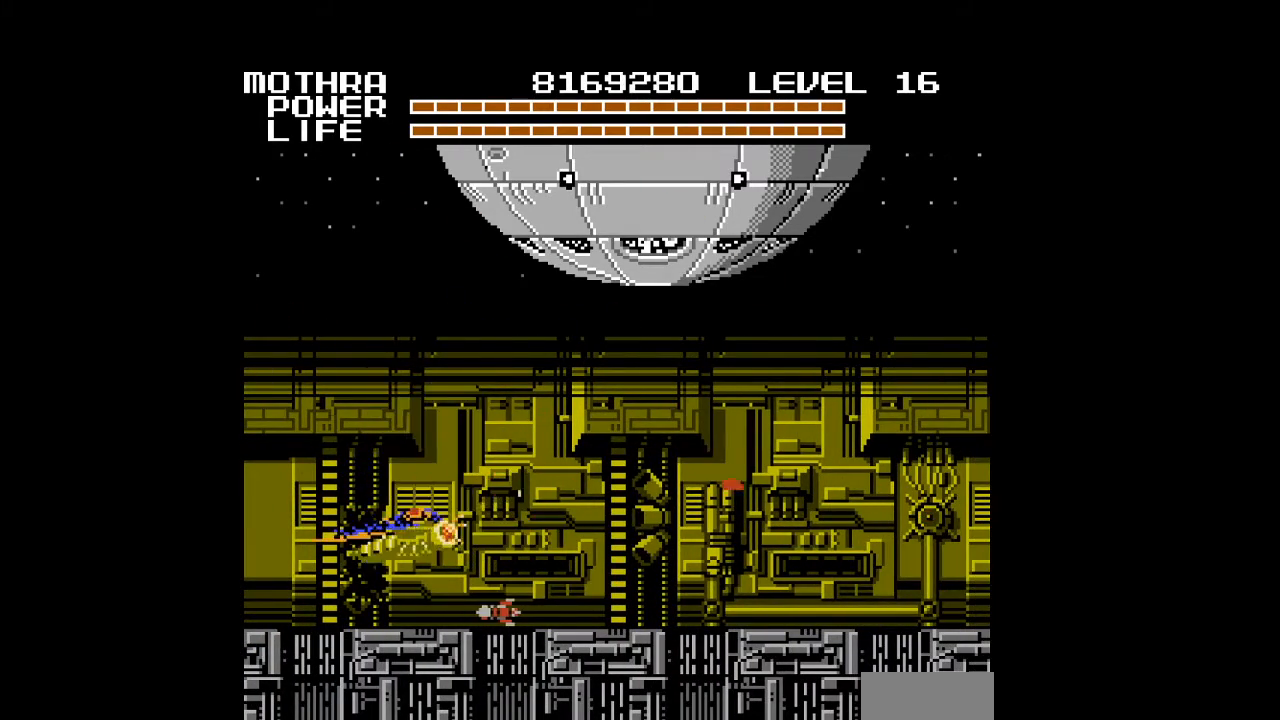
{"buttons": ["B"], "events": [[33, "B", "down"], [67, "B", "up"], [100, "B", "down"], [133, "B", "up"], [167, "B", "down"], [200, "B", "up"], [233, "B", "down"], [267, "B", "up"], [300, "B", "down"], [333, "B", "up"], [367, "B", "down"], [400, "B", "up"], [433, "B", "down"], [467, "B", "up"], [500, "B", "down"]]}
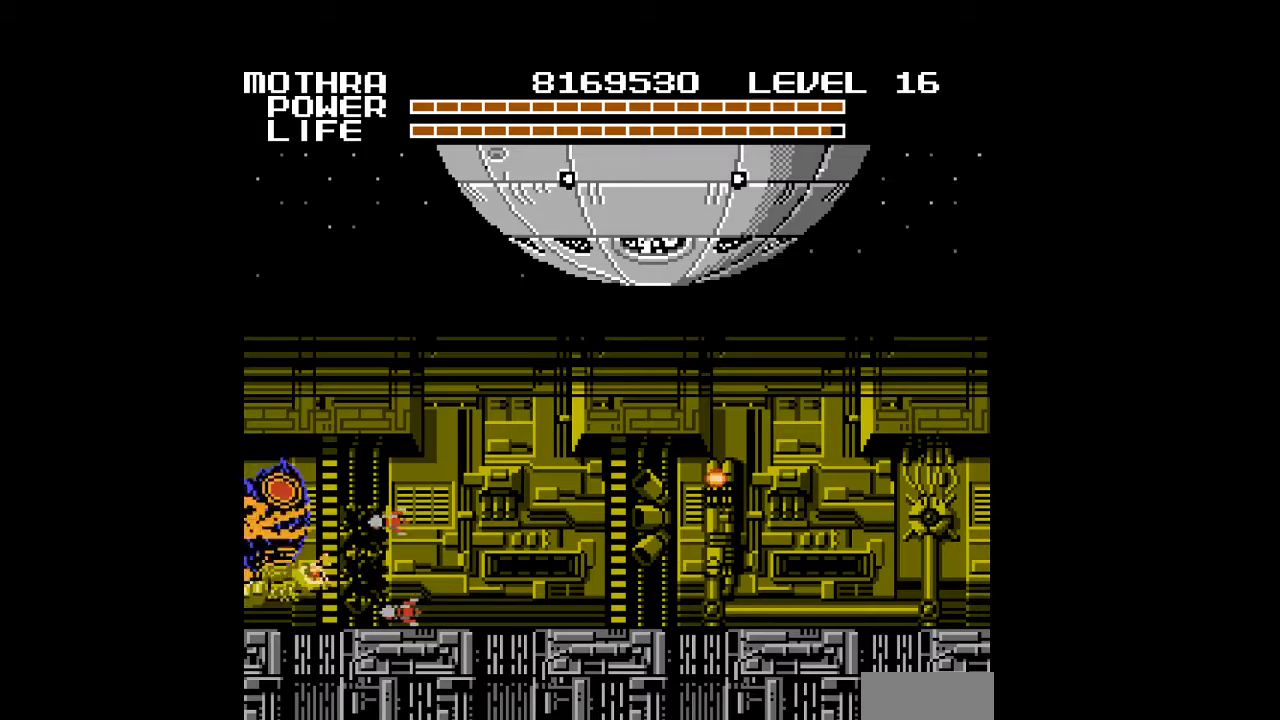
{"buttons": ["DPAD_RIGHT"], "events": [[33, "B", "up"], [67, "B", "down"], [100, "B", "up"], [100, "DPAD_UP", "down"], [133, "B", "down"], [167, "B", "up"], [167, "DPAD_RIGHT", "down"], [200, "B", "down"], [233, "B", "up"], [267, "B", "down"], [300, "B", "up"], [333, "B", "down"], [333, "DPAD_UP", "up"], [367, "B", "up"], [400, "B", "down"], [433, "B", "up"], [467, "B", "down"], [500, "B", "up"]]}
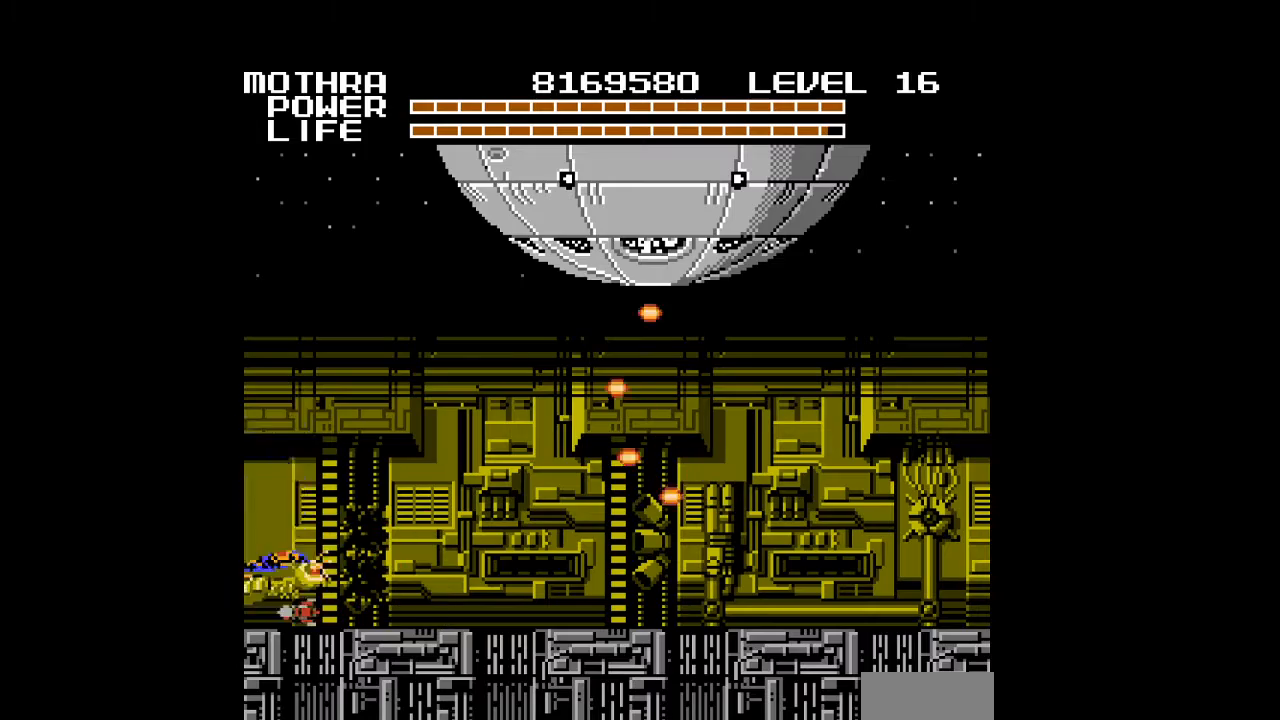
{"buttons": ["B", "DPAD_RIGHT"], "events": [[33, "B", "down"], [67, "B", "up"], [100, "B", "down"], [133, "B", "up"], [167, "B", "down"], [200, "B", "up"], [233, "B", "down"], [267, "B", "up"], [300, "B", "down"], [333, "B", "up"], [333, "DPAD_UP", "down"], [367, "B", "down"], [400, "B", "up"], [433, "B", "down"], [467, "B", "up"], [500, "B", "down"], [500, "DPAD_UP", "up"]]}
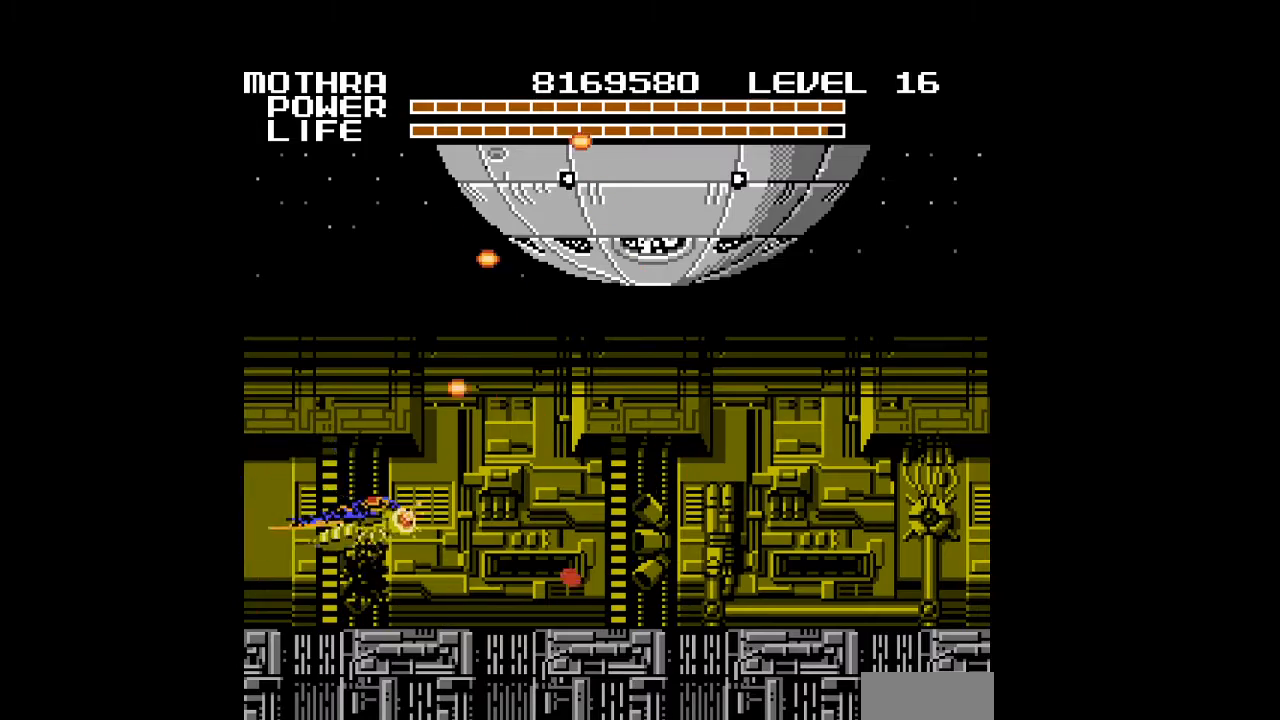
{"buttons": ["DPAD_RIGHT"], "events": [[33, "B", "up"], [167, "B", "down"], [200, "B", "up"], [267, "B", "down"], [300, "B", "up"], [333, "B", "down"], [367, "B", "up"], [400, "B", "down"], [433, "B", "up"], [467, "B", "down"], [500, "B", "up"]]}
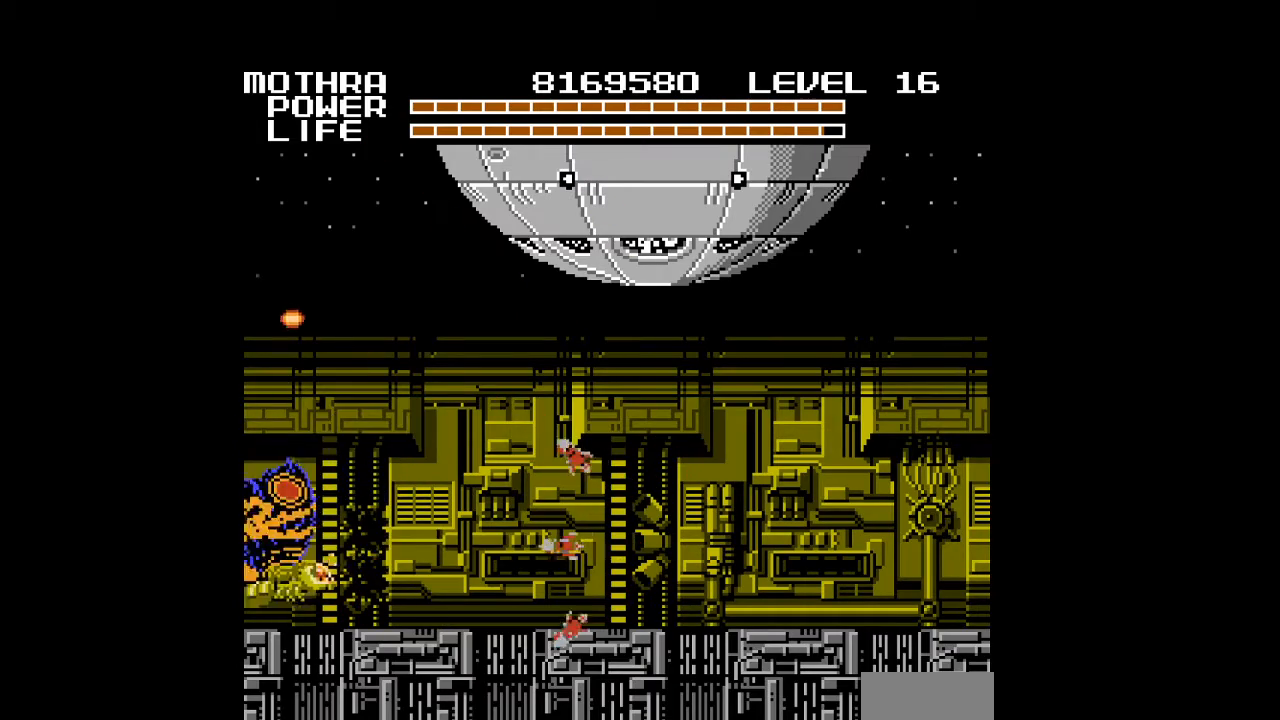
{"buttons": ["B", "DPAD_RIGHT"], "events": [[33, "B", "down"], [33, "DPAD_UP", "down"], [67, "B", "up"], [100, "B", "down"], [133, "B", "up"], [167, "B", "down"], [200, "B", "up"], [233, "B", "down"], [267, "B", "up"], [267, "DPAD_UP", "up"], [300, "B", "down"], [333, "B", "up"], [367, "B", "down"], [400, "B", "up"], [433, "B", "down"], [467, "B", "up"], [500, "B", "down"]]}
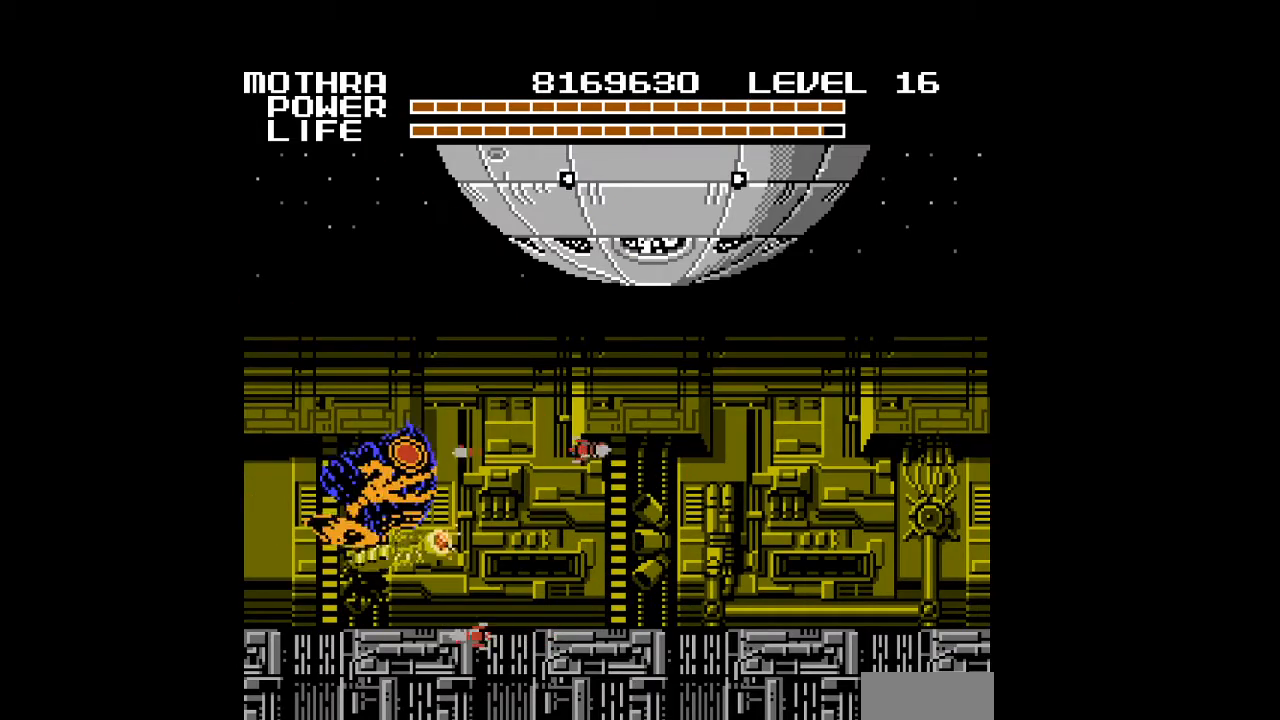
{"buttons": ["DPAD_UP", "DPAD_RIGHT"], "events": [[33, "B", "up"], [67, "B", "down"], [100, "B", "up"], [133, "B", "down"], [133, "DPAD_UP", "down"], [167, "B", "up"], [200, "B", "down"], [233, "B", "up"], [267, "B", "down"], [300, "B", "up"], [333, "B", "down"], [367, "B", "up"], [400, "B", "down"], [433, "B", "up"], [467, "B", "down"], [500, "B", "up"]]}
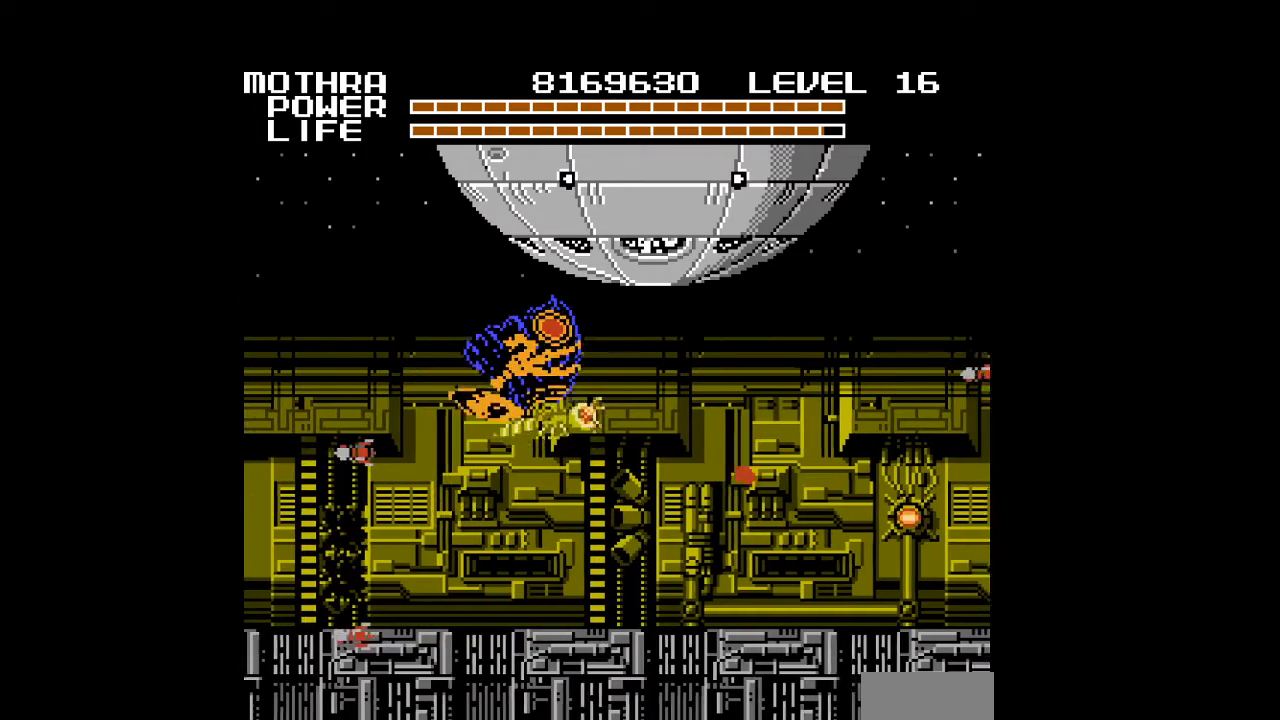
{"buttons": ["DPAD_UP", "DPAD_RIGHT"], "events": [[33, "B", "down"], [67, "B", "up"], [100, "B", "down"], [133, "B", "up"], [167, "B", "down"], [200, "B", "up"], [233, "B", "down"], [267, "B", "up"], [300, "B", "down"], [333, "B", "up"], [367, "B", "down"], [400, "B", "up"]]}
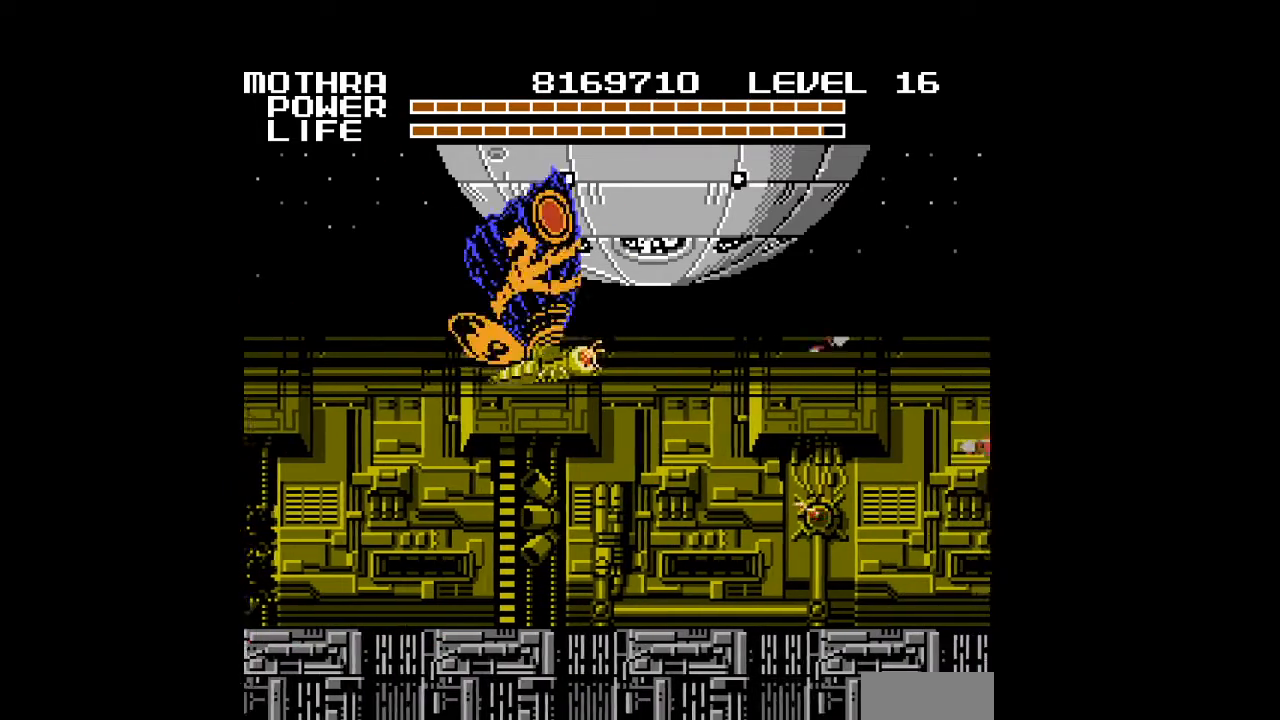
{"buttons": ["DPAD_UP", "DPAD_RIGHT"], "events": [[33, "START", "down"], [200, "START", "up"], [267, "START", "down"], [433, "START", "up"]]}